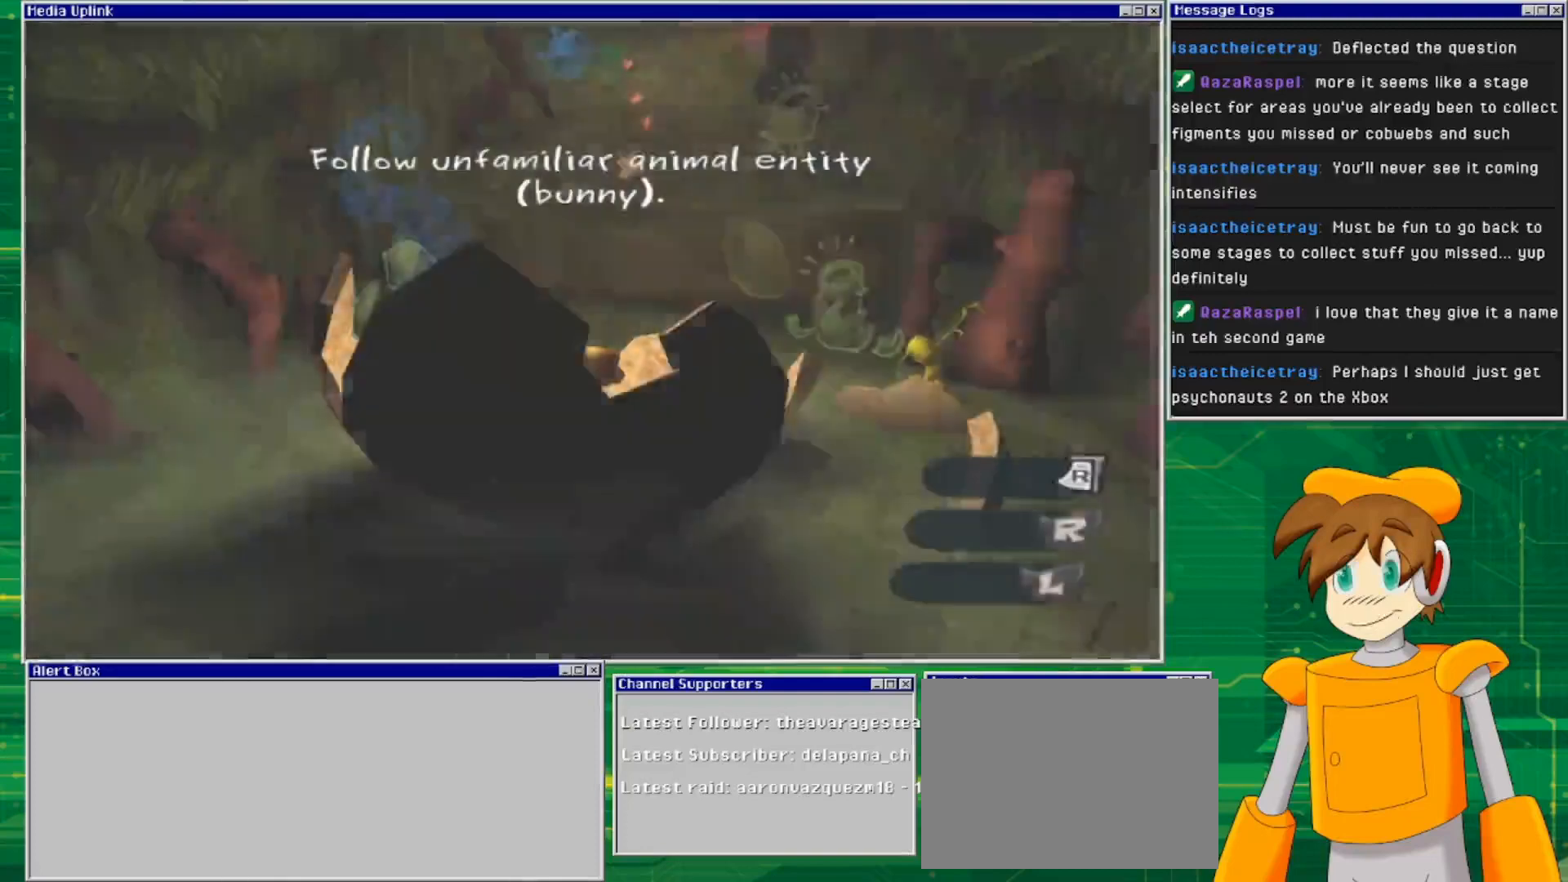
Gameplay with a controller (PlayStation layout); each line is a JSON object with the inputs held at the frame after it. "events" lists button and stick changes between this image and that frame as [ms after this image, input, new state], when the widget could be followed in between. Not read: L3 R3.
{"buttons": [], "left_stick": "up", "right_stick": "center", "events": [[133, "right_stick", "right"], [300, "left_stick", "up"], [300, "right_stick", "center"]]}
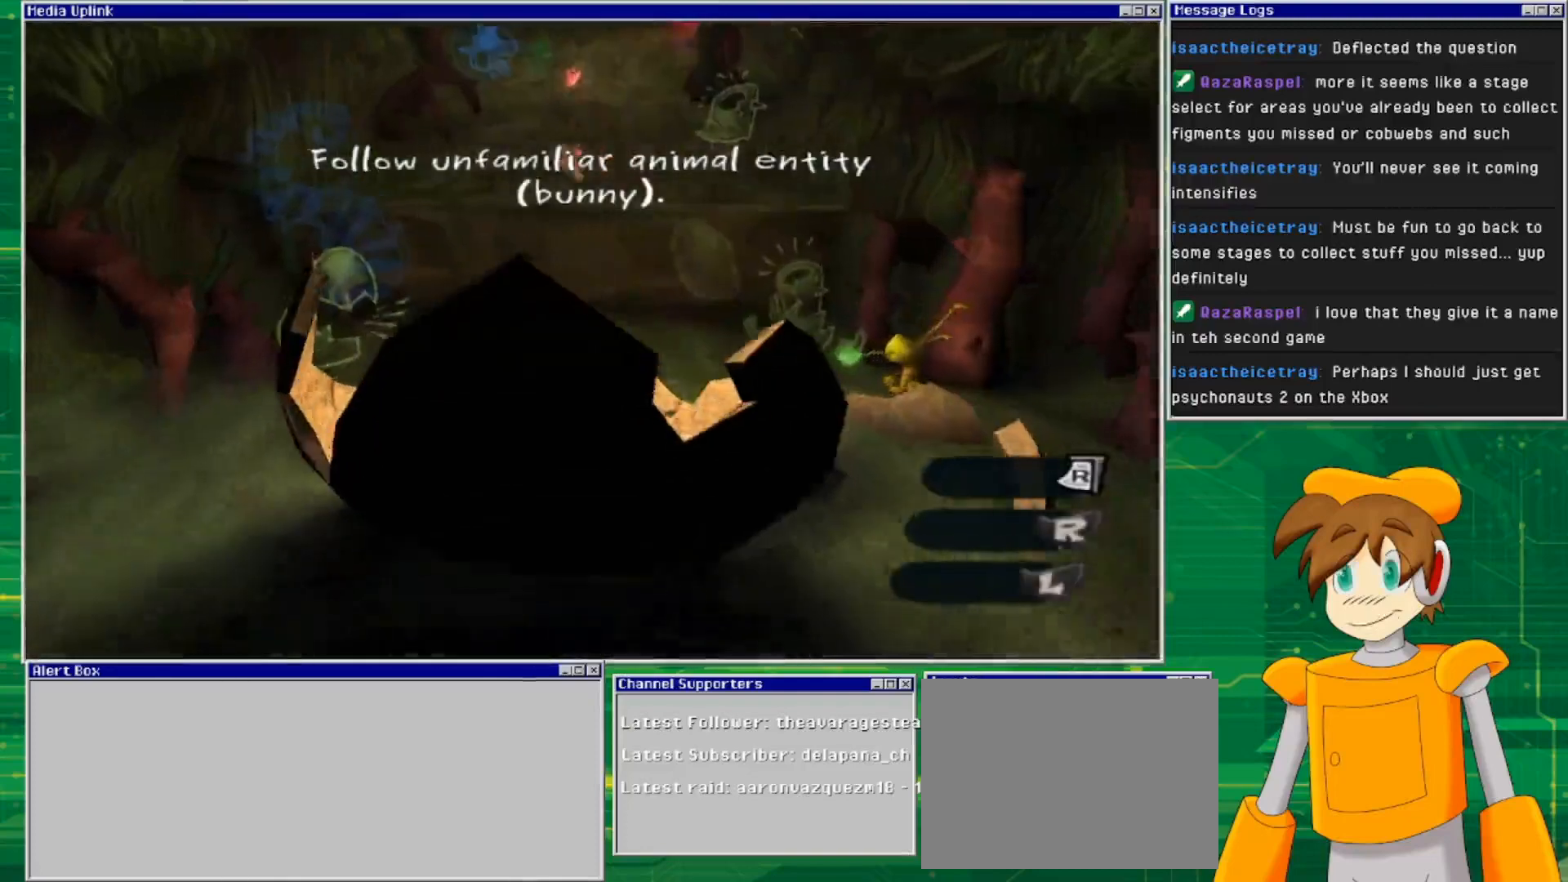
{"buttons": [], "left_stick": "up", "right_stick": "center", "events": []}
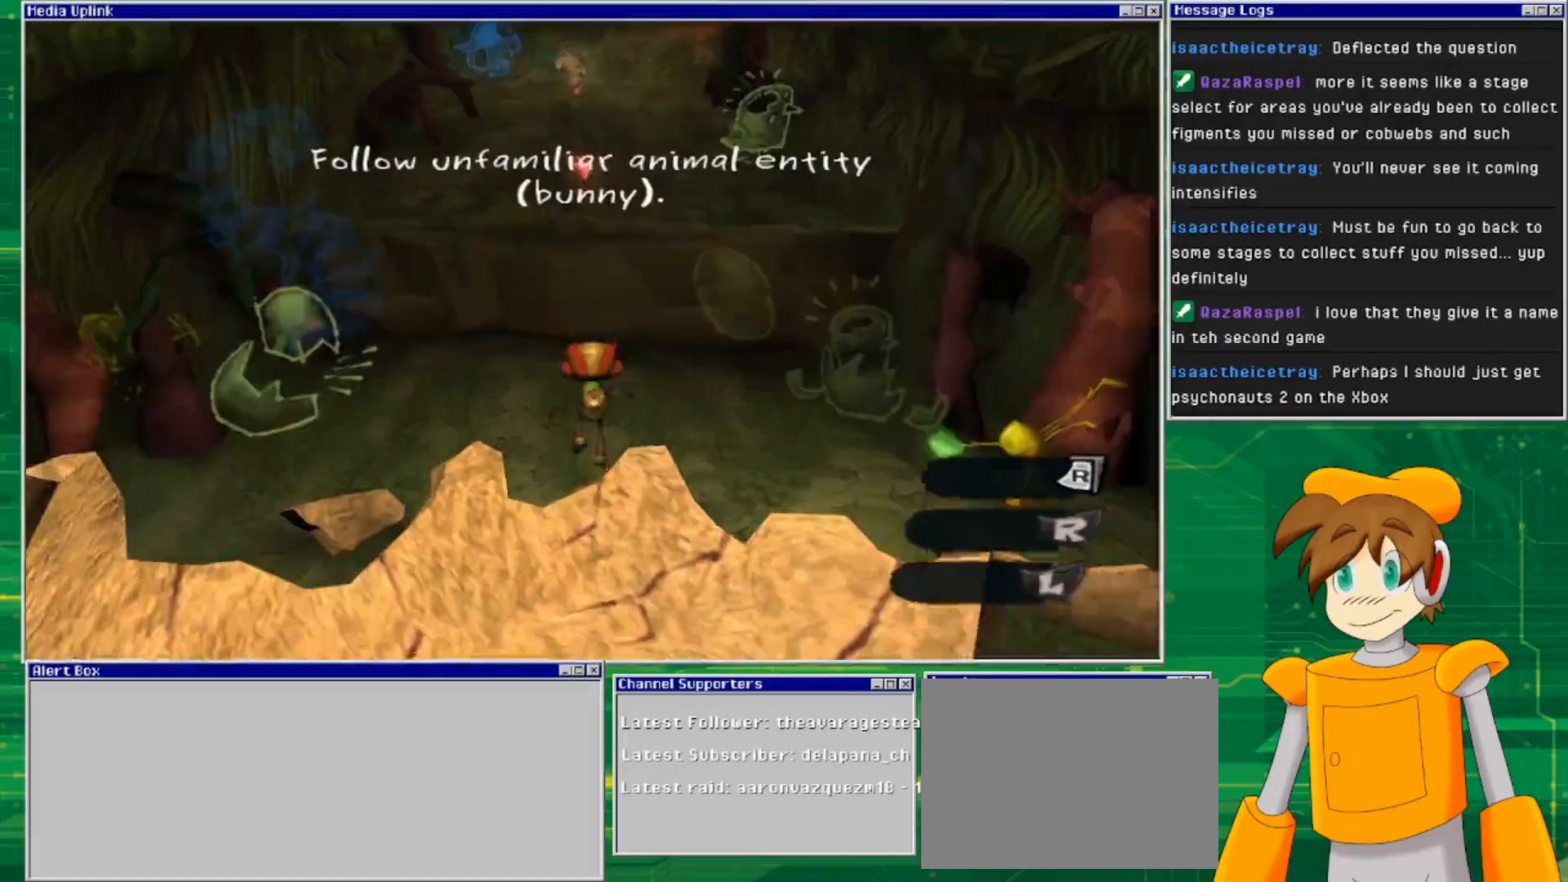
{"buttons": [], "left_stick": "up-left", "right_stick": "center", "events": [[167, "left_stick", "center"], [400, "left_stick", "up-left"]]}
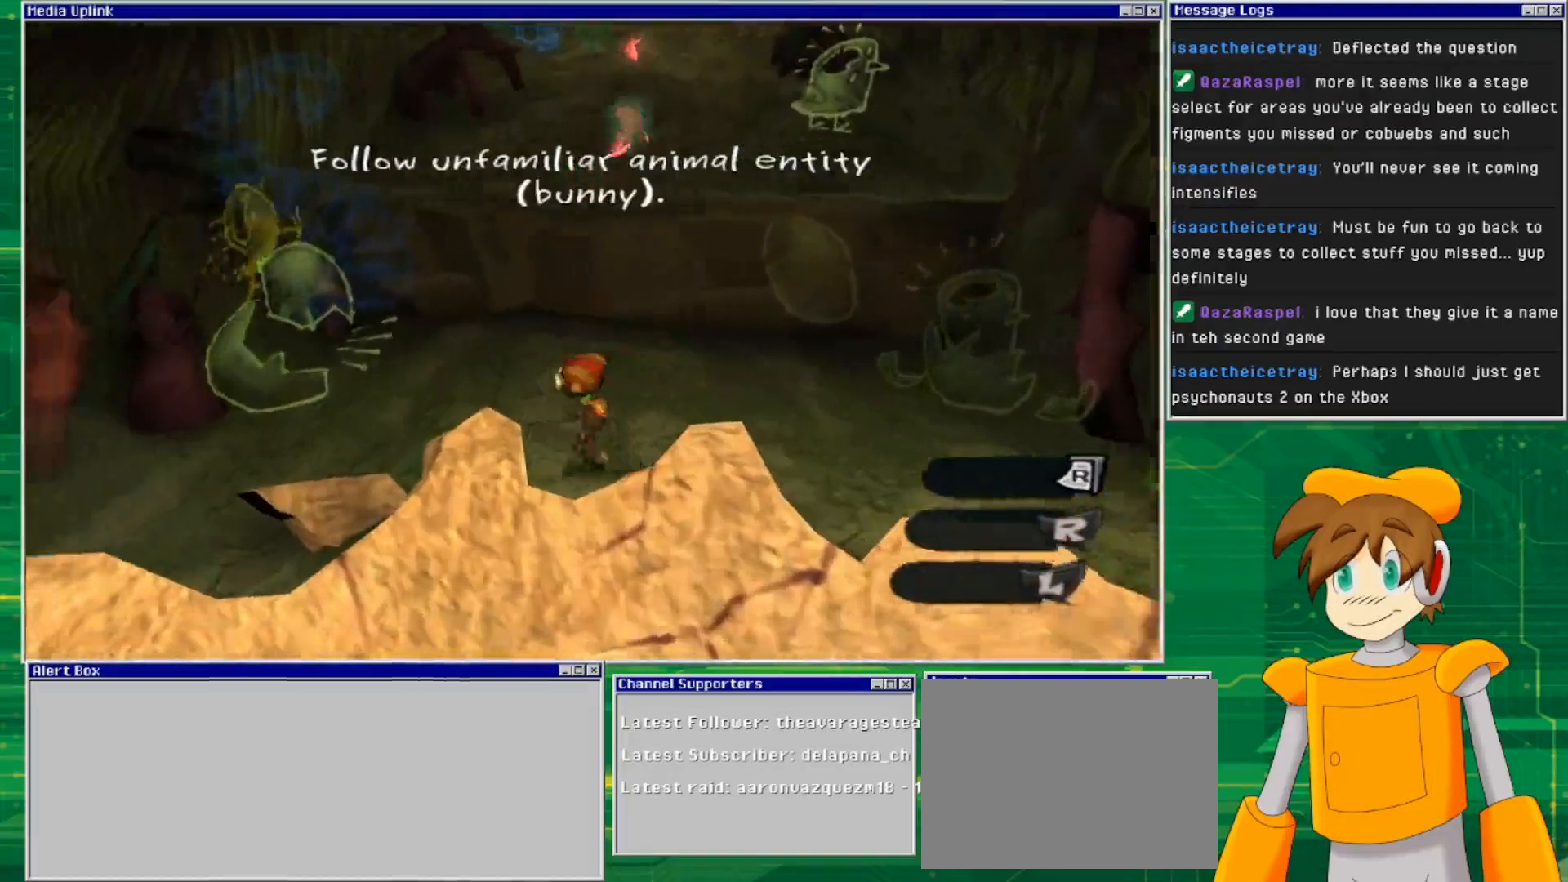
{"buttons": [], "left_stick": "up-left", "right_stick": "center", "events": []}
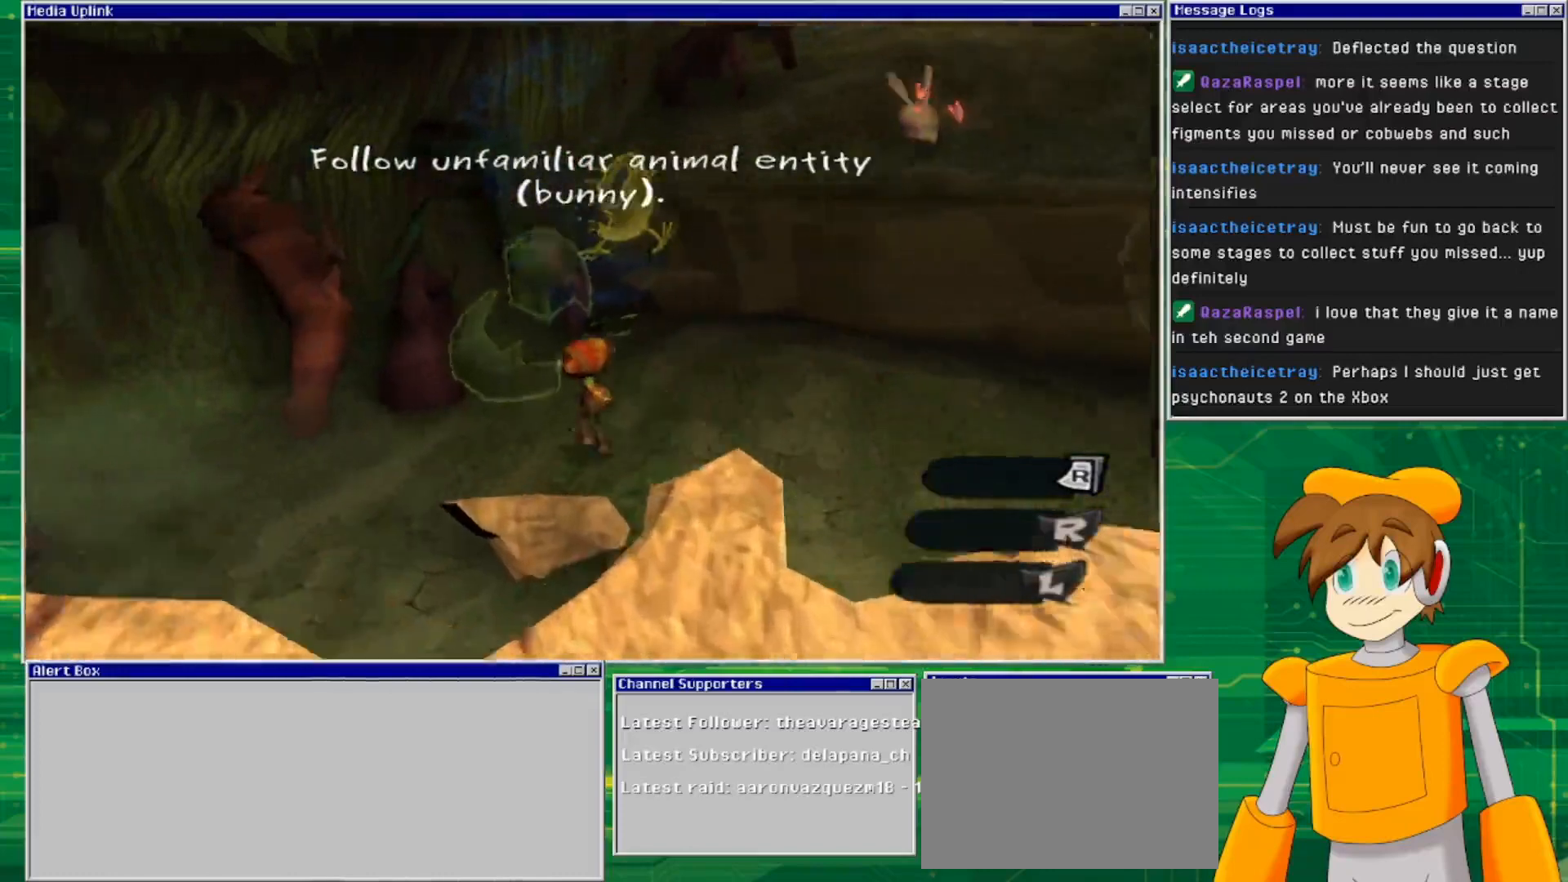
{"buttons": [], "left_stick": "up-right", "right_stick": "center", "events": [[67, "left_stick", "up"], [267, "left_stick", "up-right"]]}
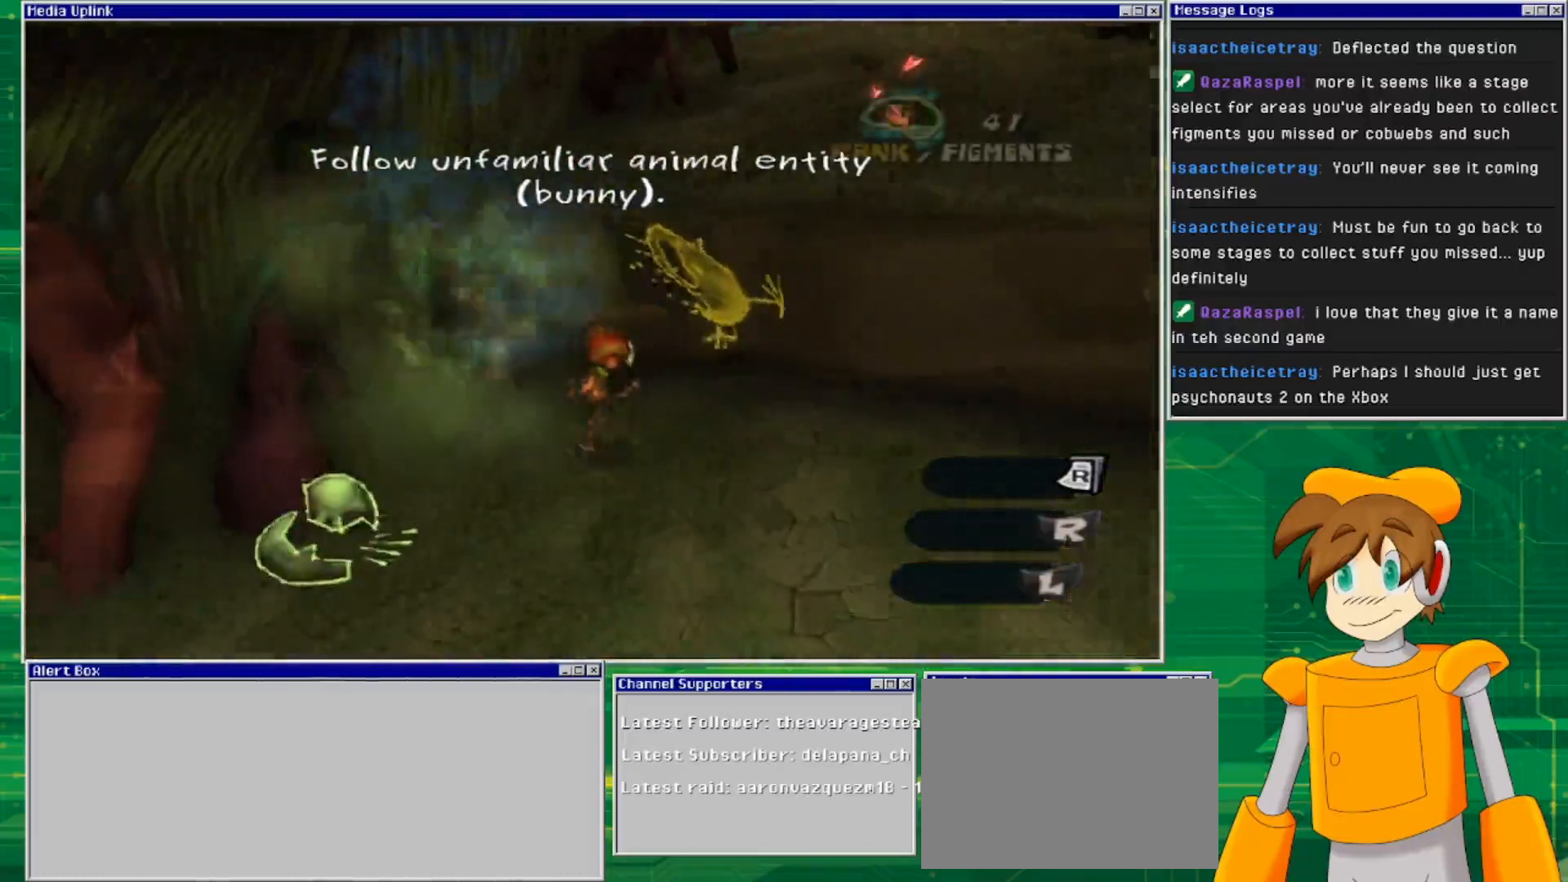
{"buttons": [], "left_stick": "right", "right_stick": "up-right", "events": [[367, "left_stick", "right"], [500, "right_stick", "up-right"]]}
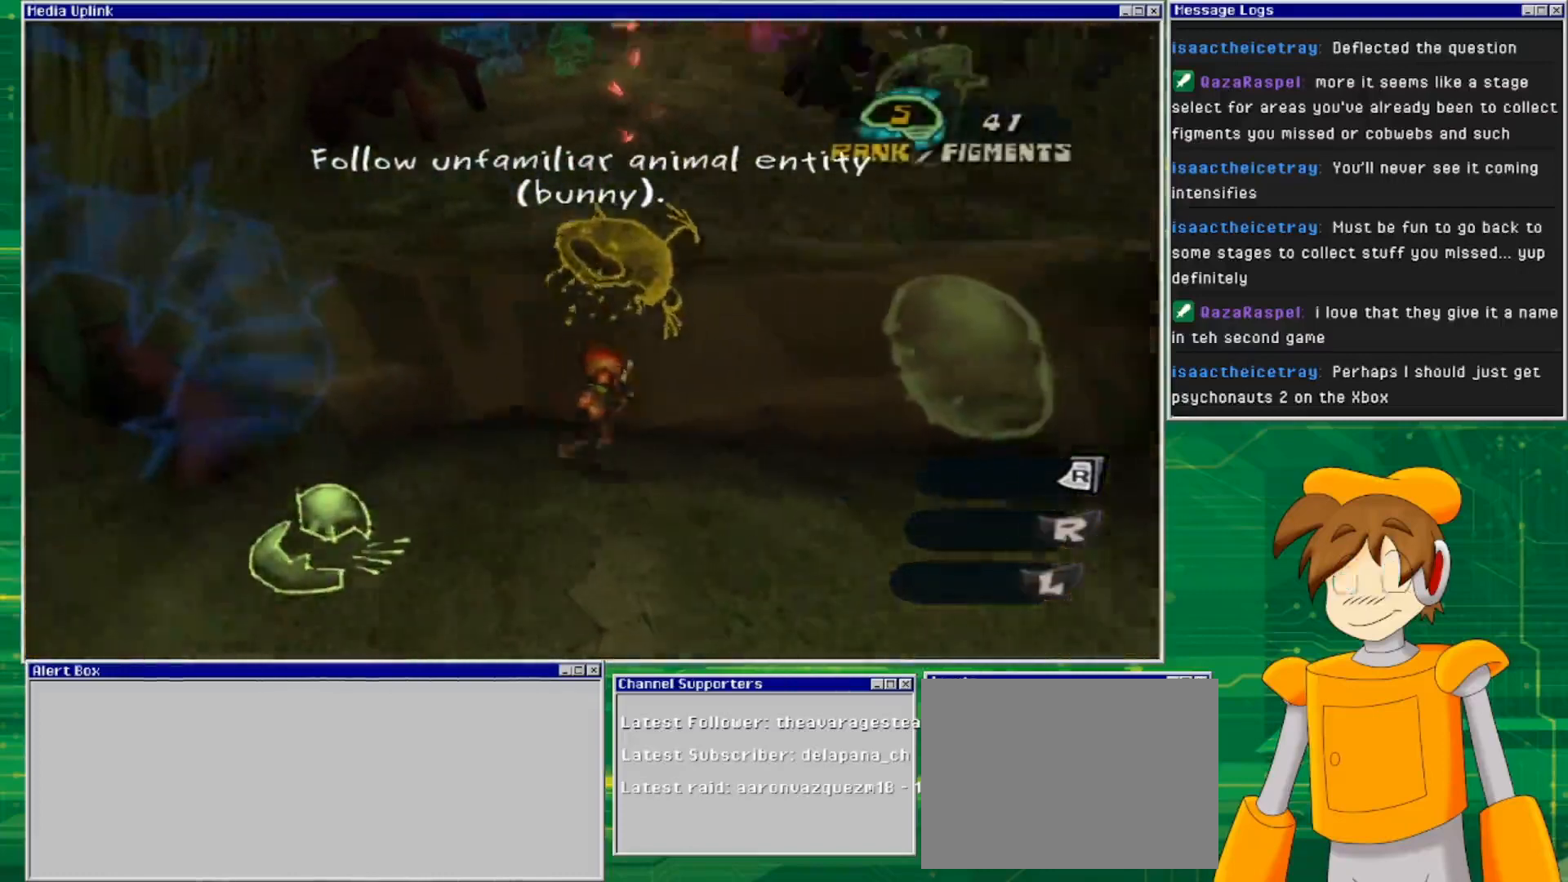
{"buttons": [], "left_stick": "up-right", "right_stick": "center", "events": [[200, "left_stick", "up-right"], [300, "left_stick", "up"], [333, "right_stick", "center"], [433, "left_stick", "right"], [500, "left_stick", "up-right"]]}
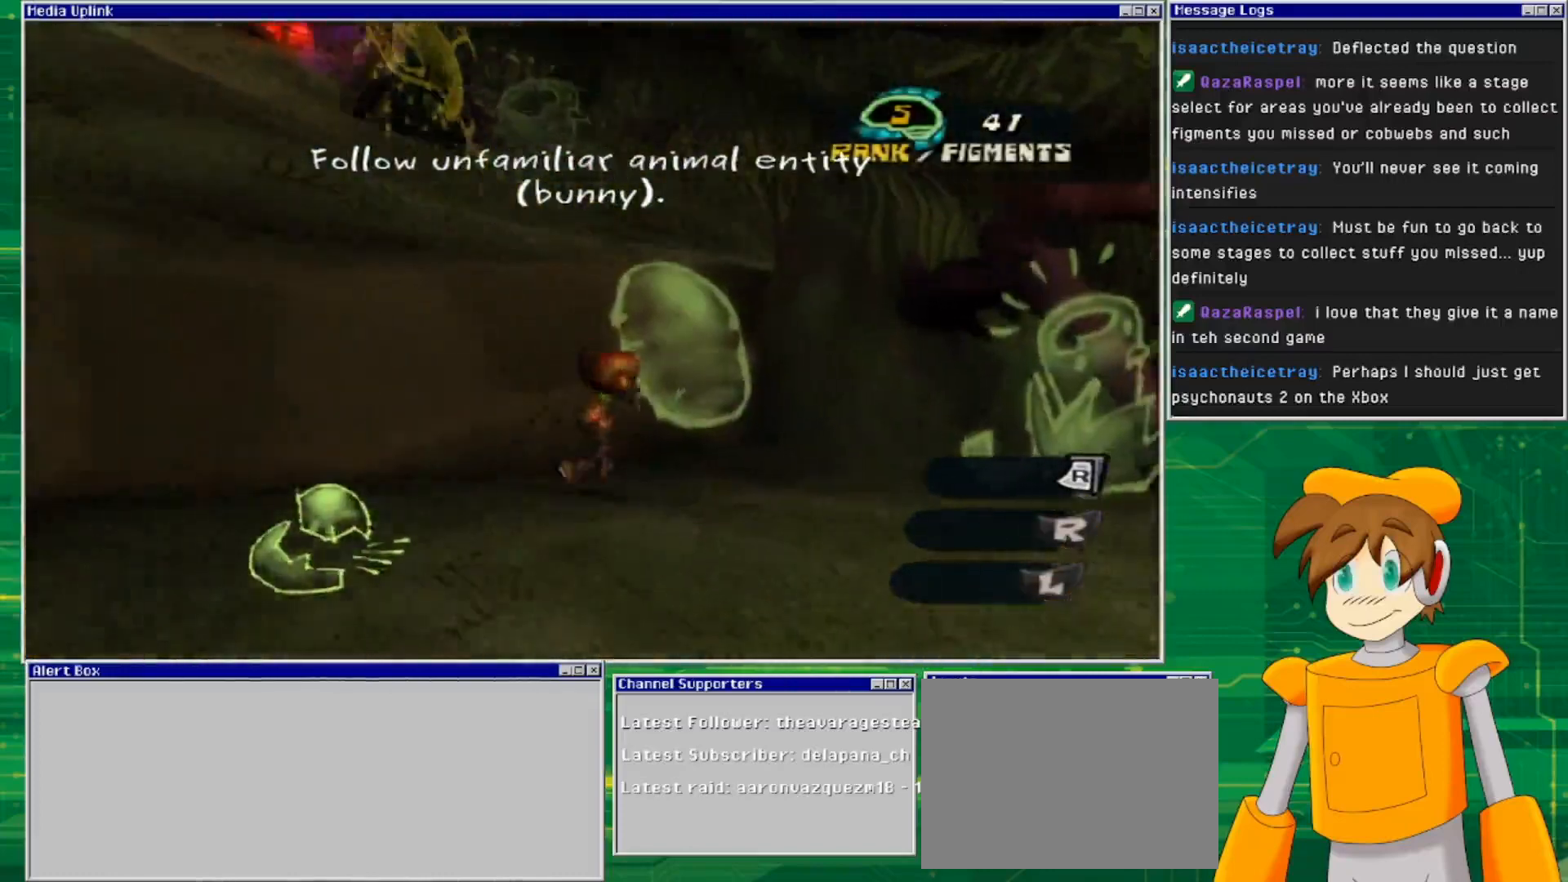
{"buttons": [], "left_stick": "right", "right_stick": "center", "events": [[400, "left_stick", "right"]]}
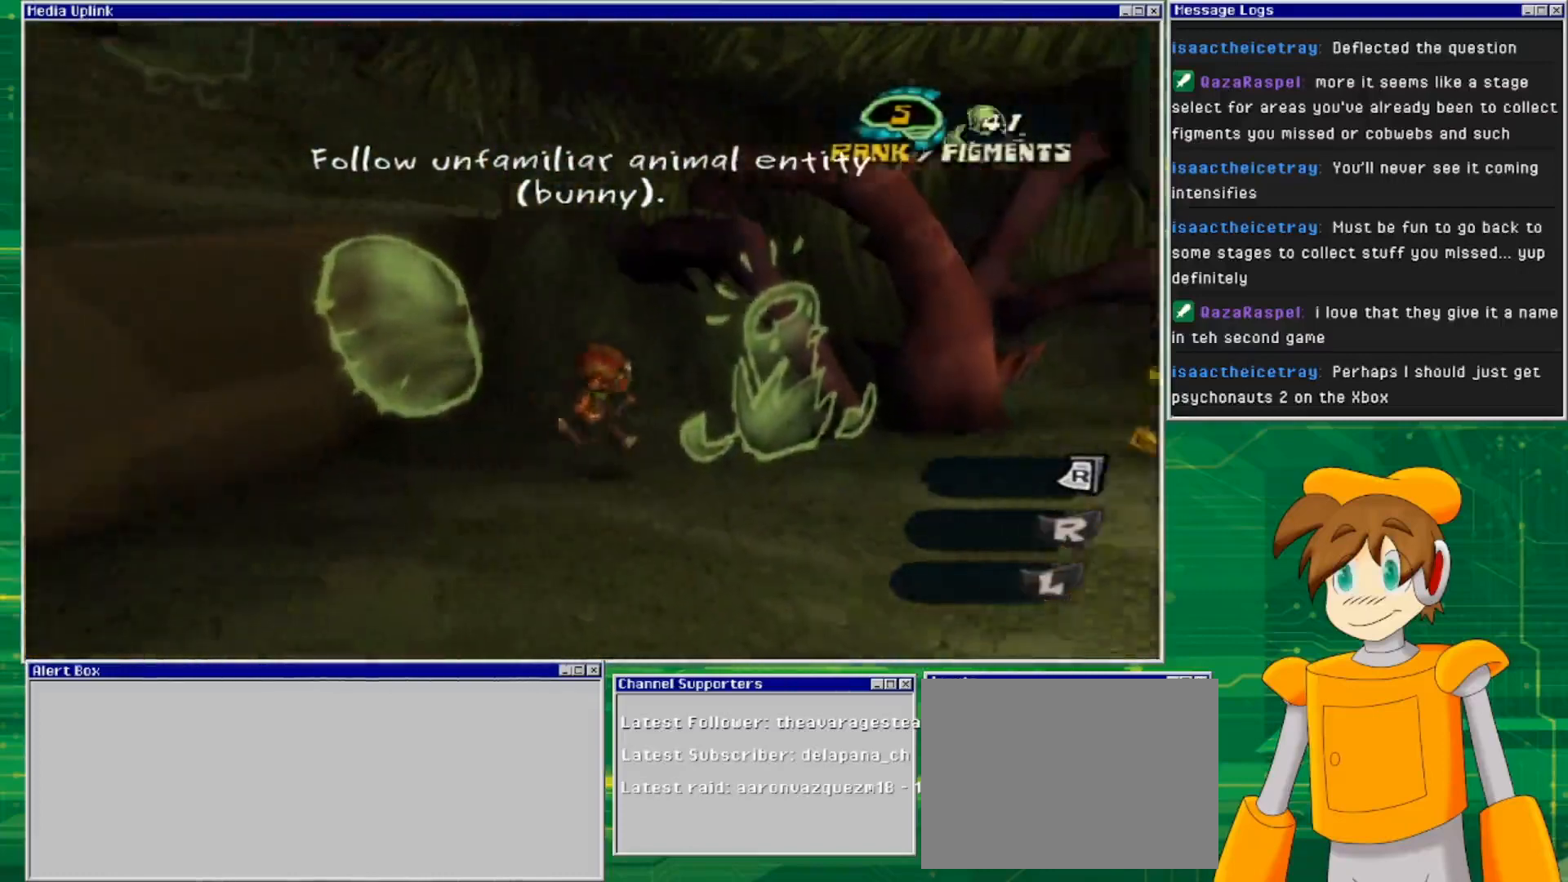
{"buttons": [], "left_stick": "left", "right_stick": "center", "events": [[433, "left_stick", "up"], [500, "left_stick", "left"]]}
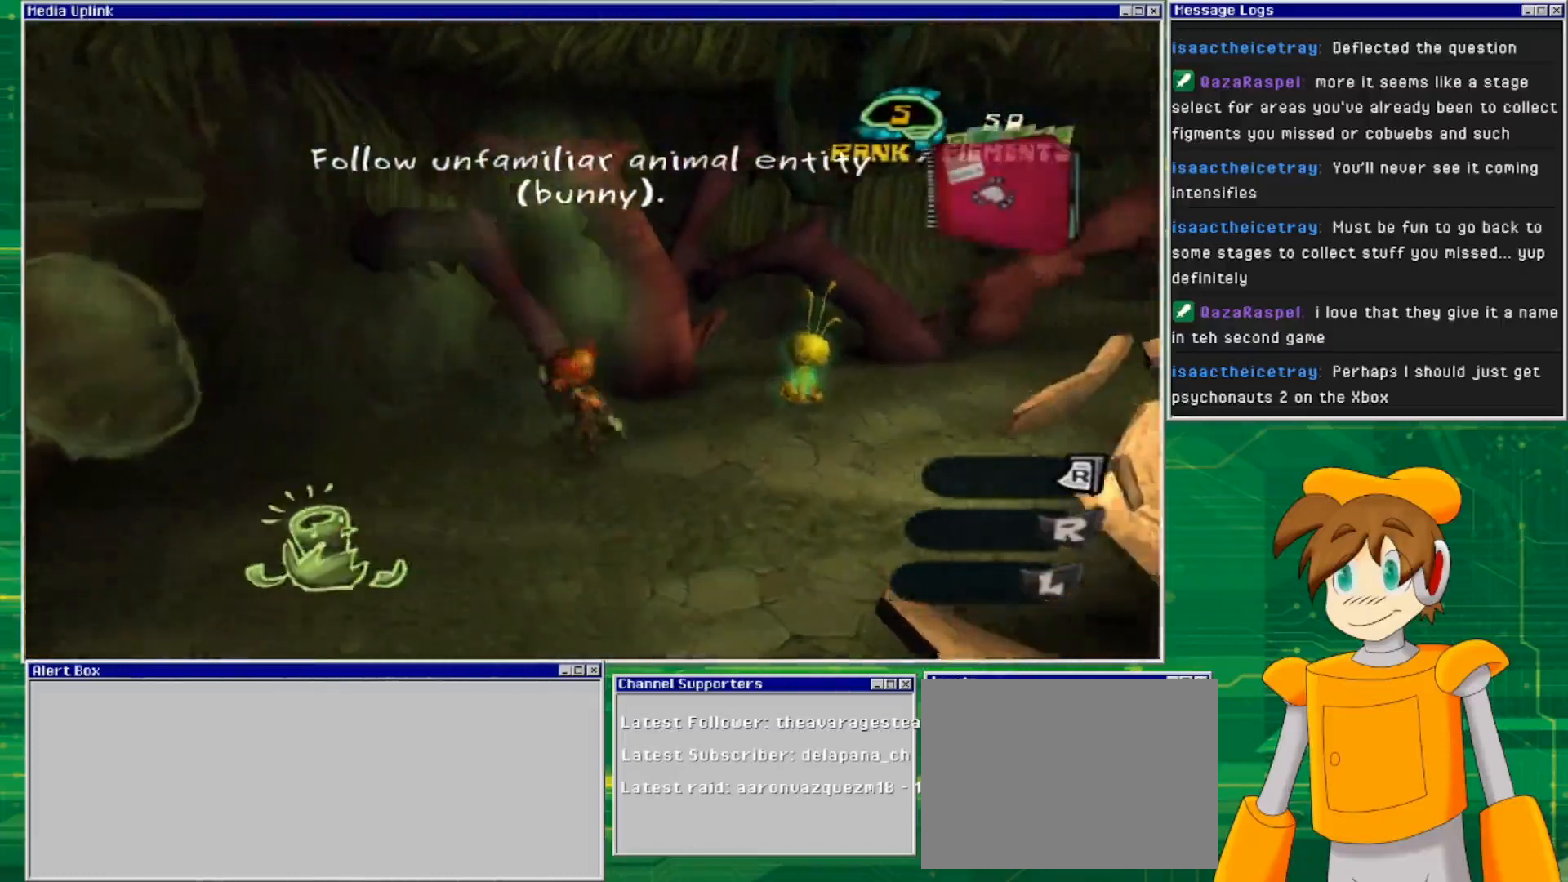
{"buttons": [], "left_stick": "left", "right_stick": "center", "events": []}
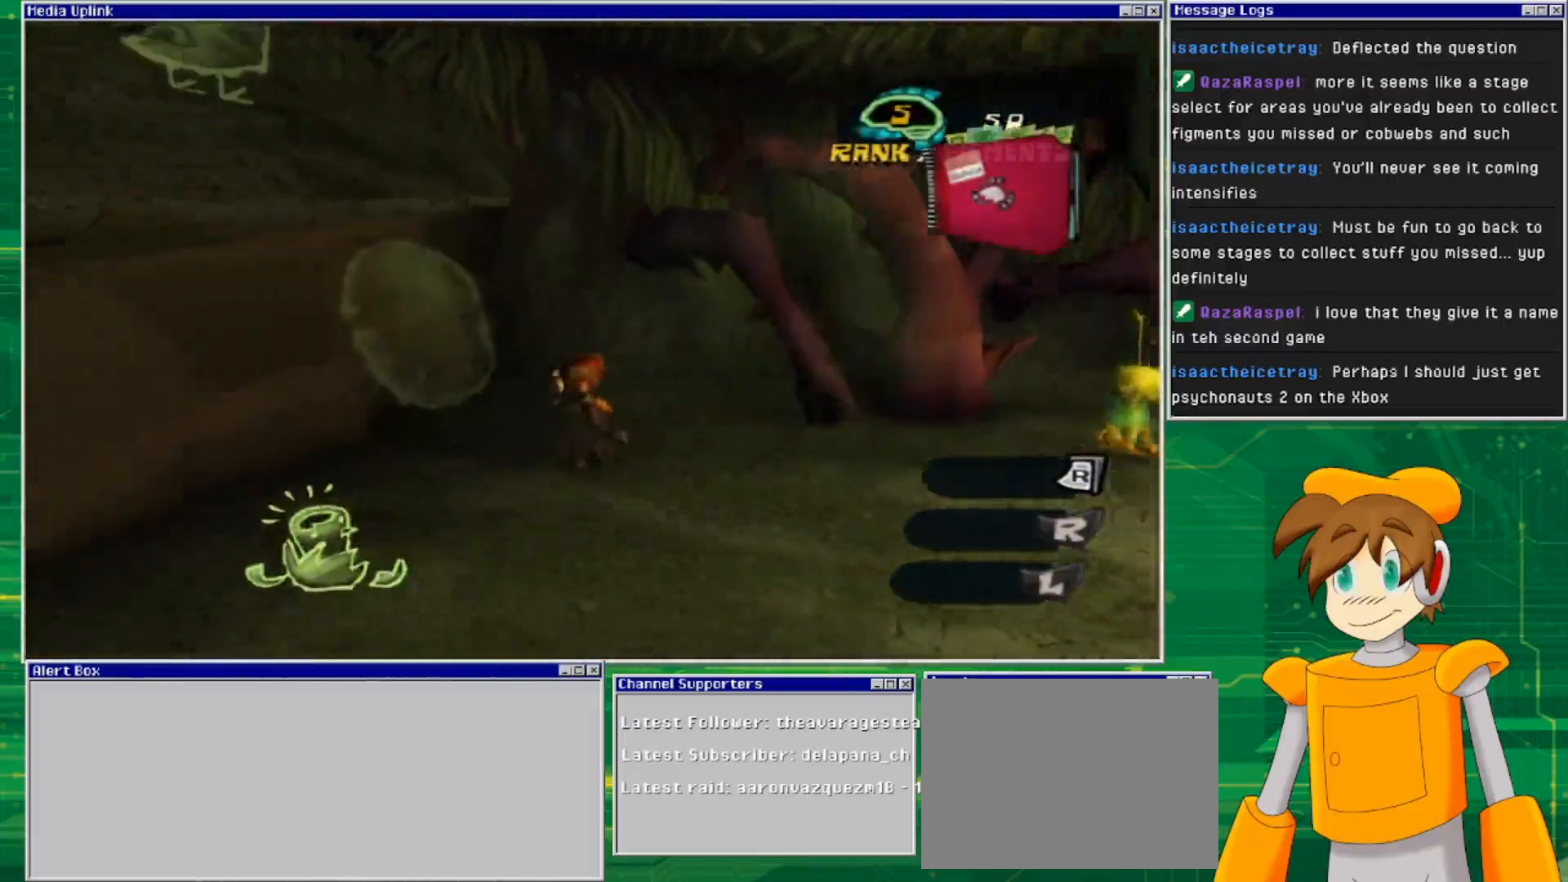
{"buttons": [], "left_stick": "down", "right_stick": "center", "events": [[100, "left_stick", "up-left"], [467, "left_stick", "down"]]}
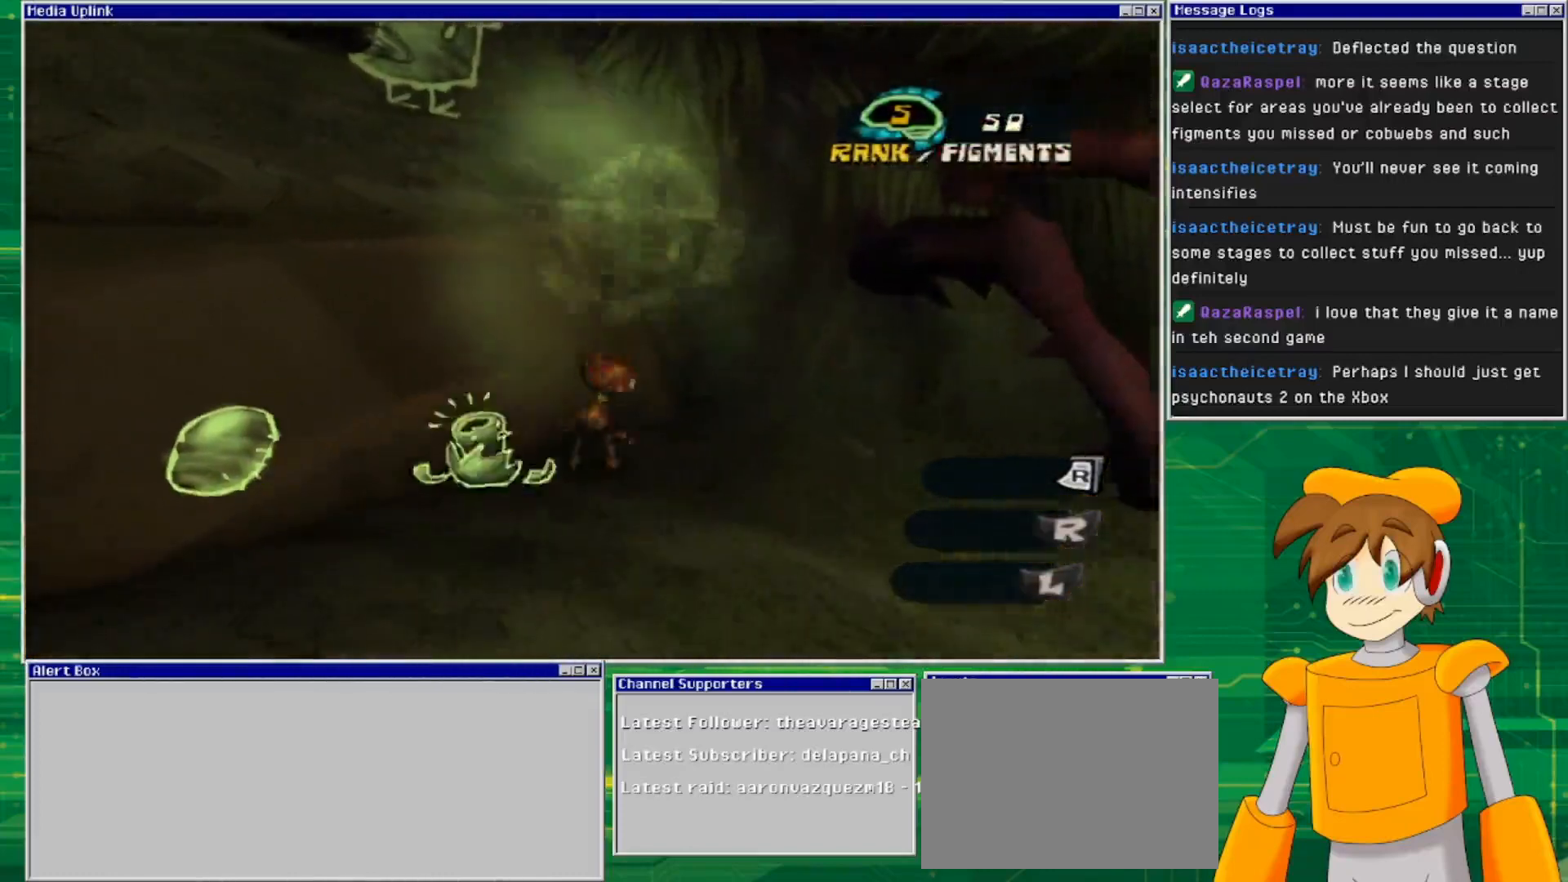
{"buttons": ["CROSS"], "left_stick": "center", "right_stick": "center", "events": [[167, "left_stick", "down-right"], [367, "CROSS", "down"], [500, "left_stick", "center"]]}
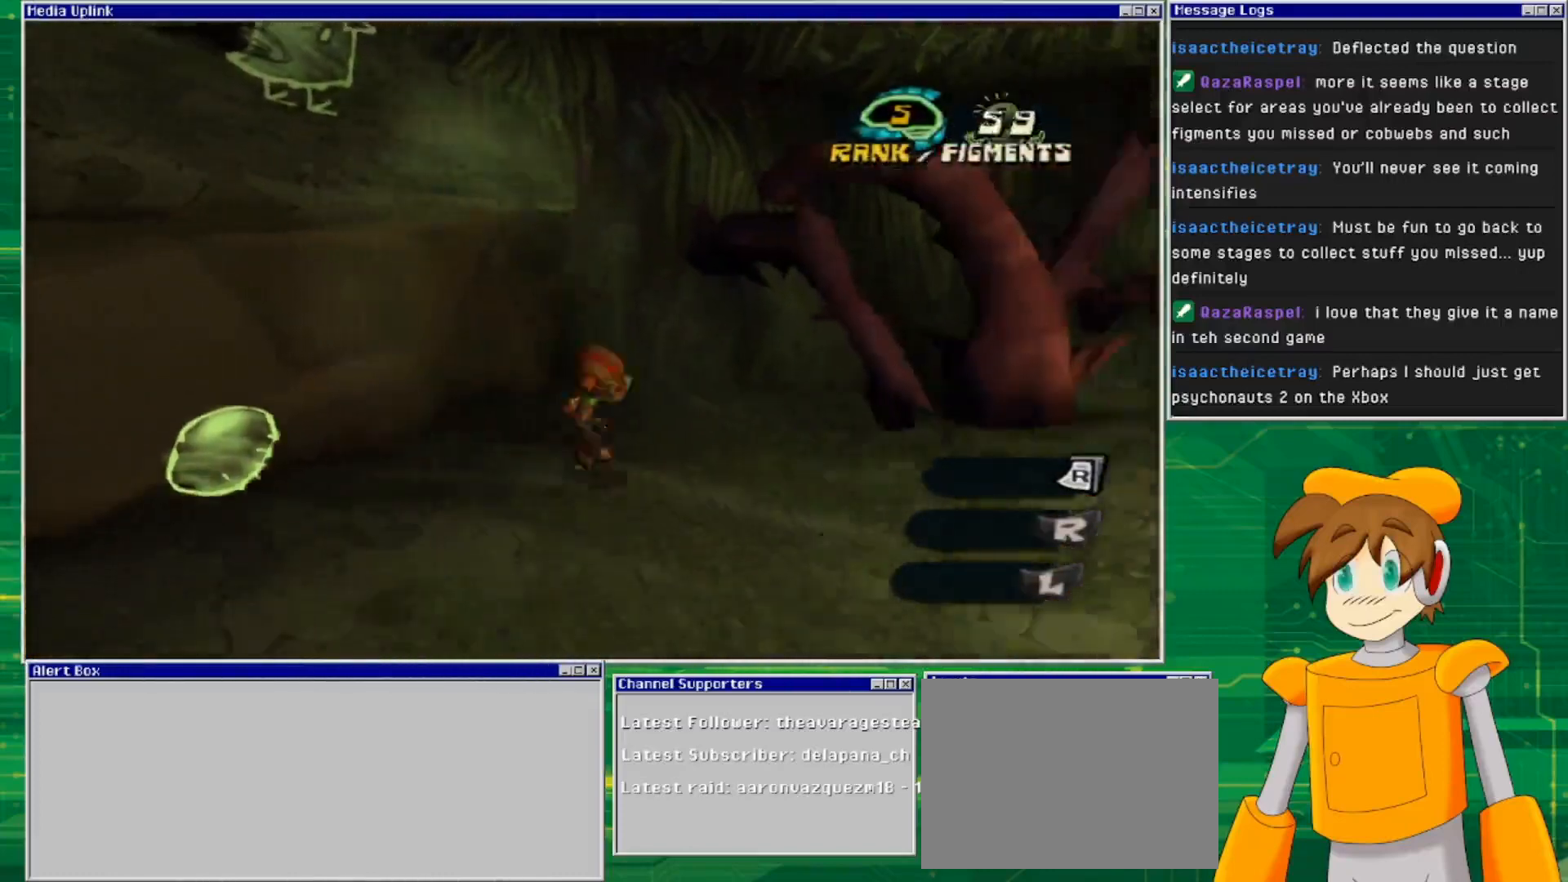
{"buttons": ["CROSS"], "left_stick": "up-left", "right_stick": "center", "events": [[133, "left_stick", "up-left"], [267, "CROSS", "up"], [333, "CROSS", "down"]]}
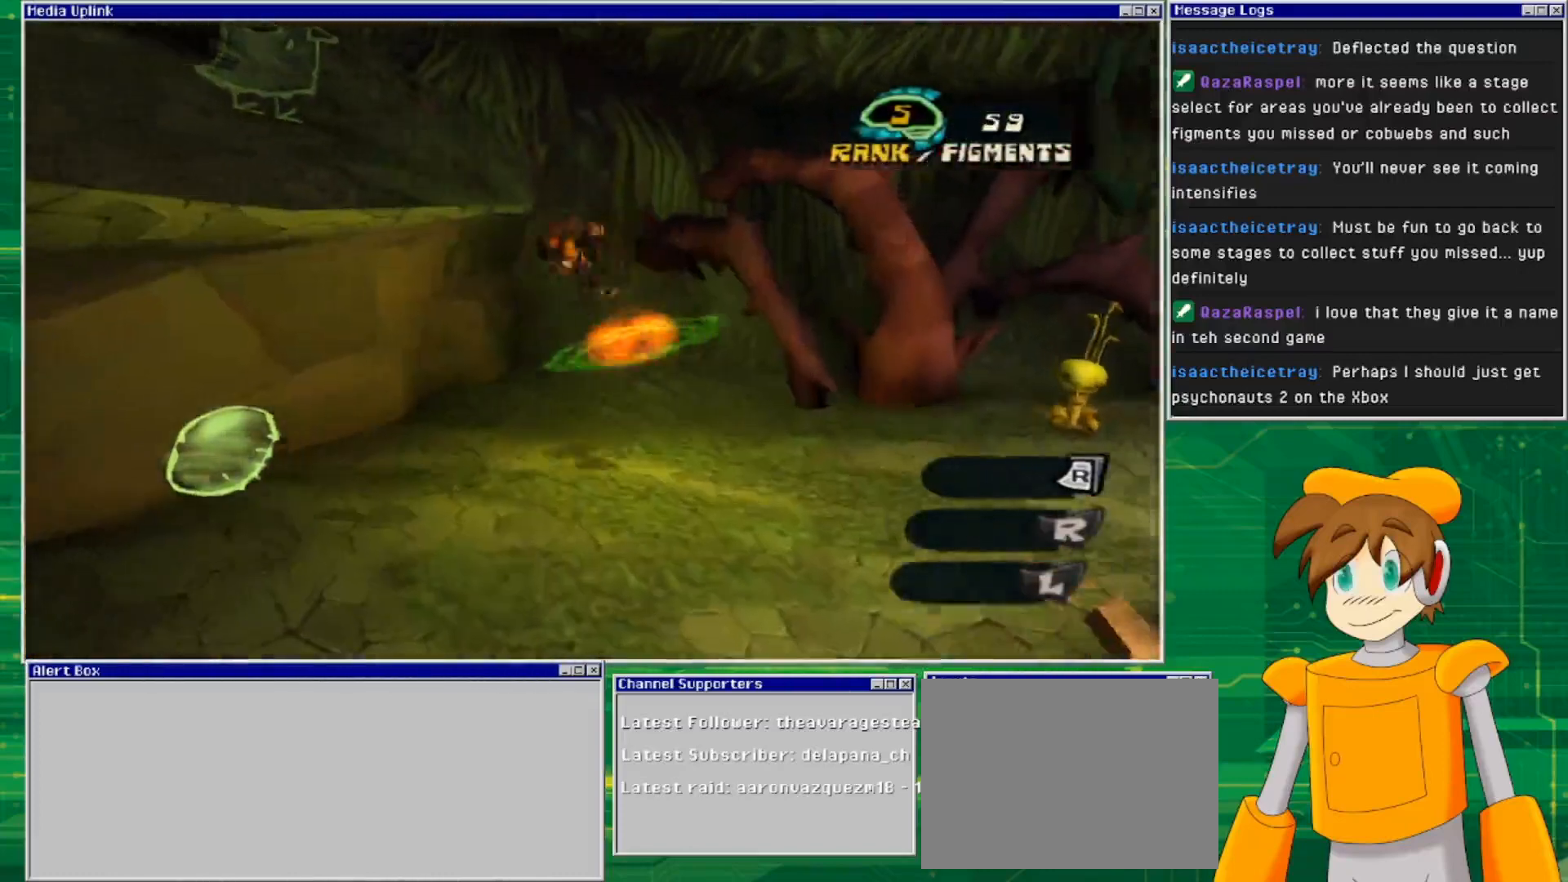
{"buttons": ["CROSS"], "left_stick": "up-left", "right_stick": "center", "events": []}
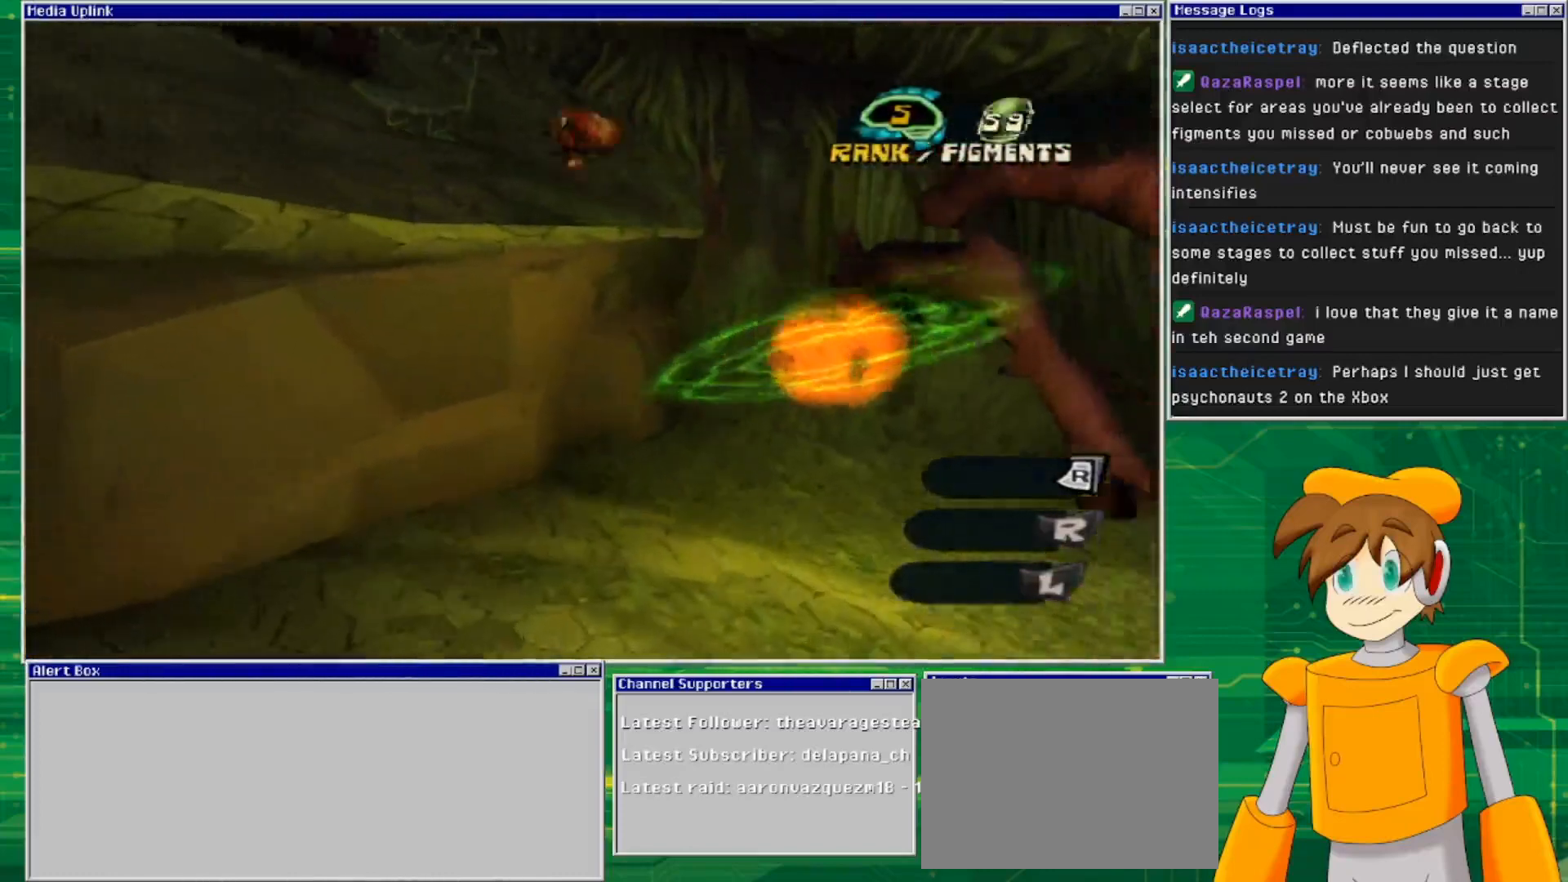
{"buttons": [], "left_stick": "up", "right_stick": "center", "events": [[33, "CROSS", "up"], [500, "left_stick", "up"]]}
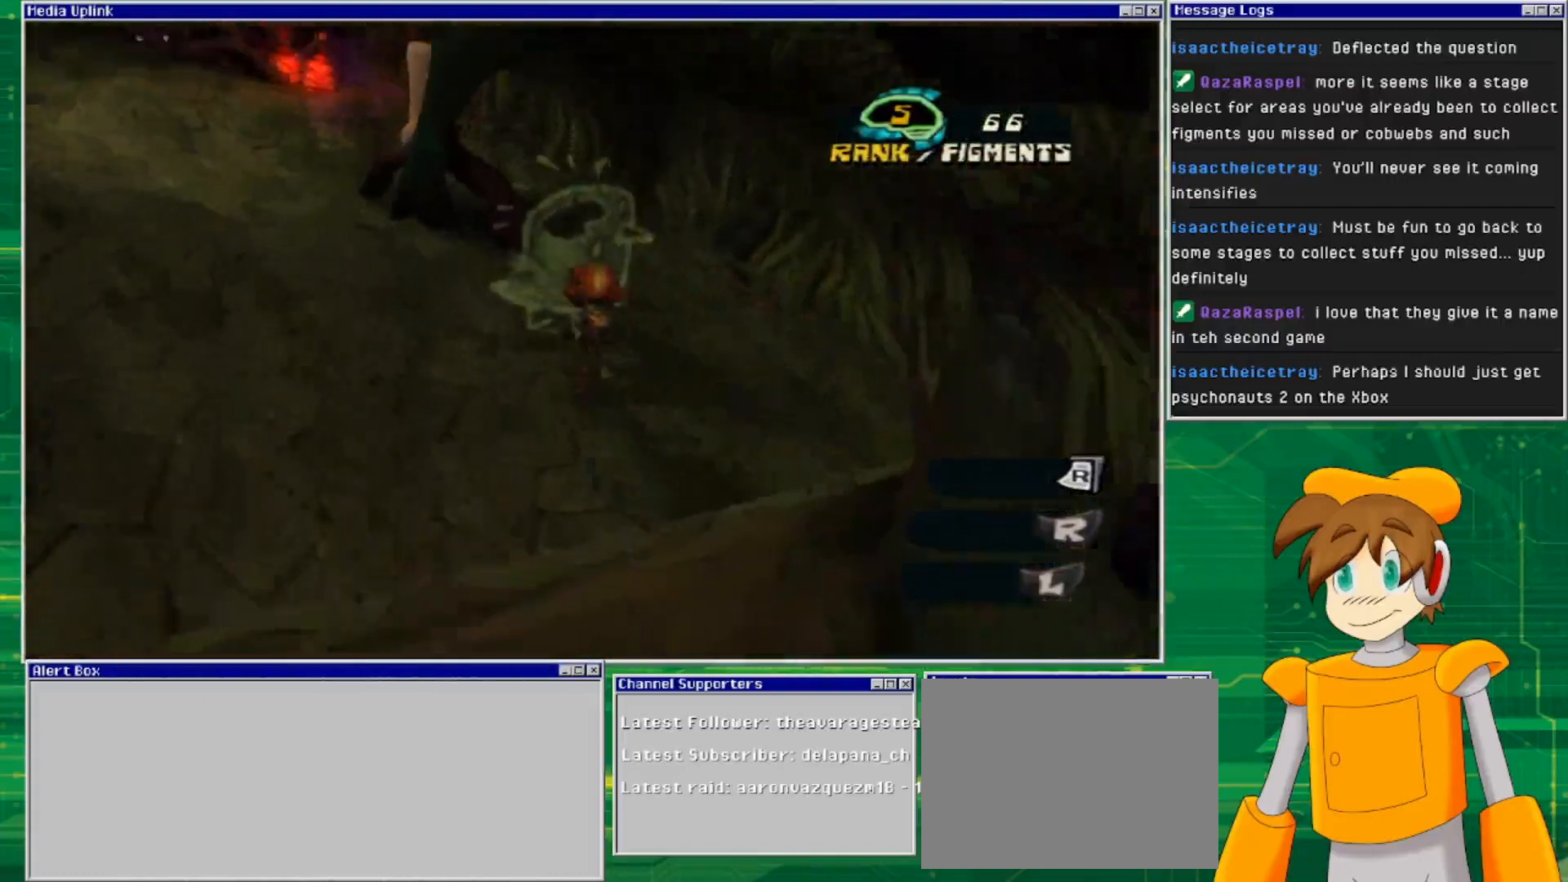
{"buttons": [], "left_stick": "left", "right_stick": "left", "events": [[300, "left_stick", "left"], [400, "right_stick", "left"]]}
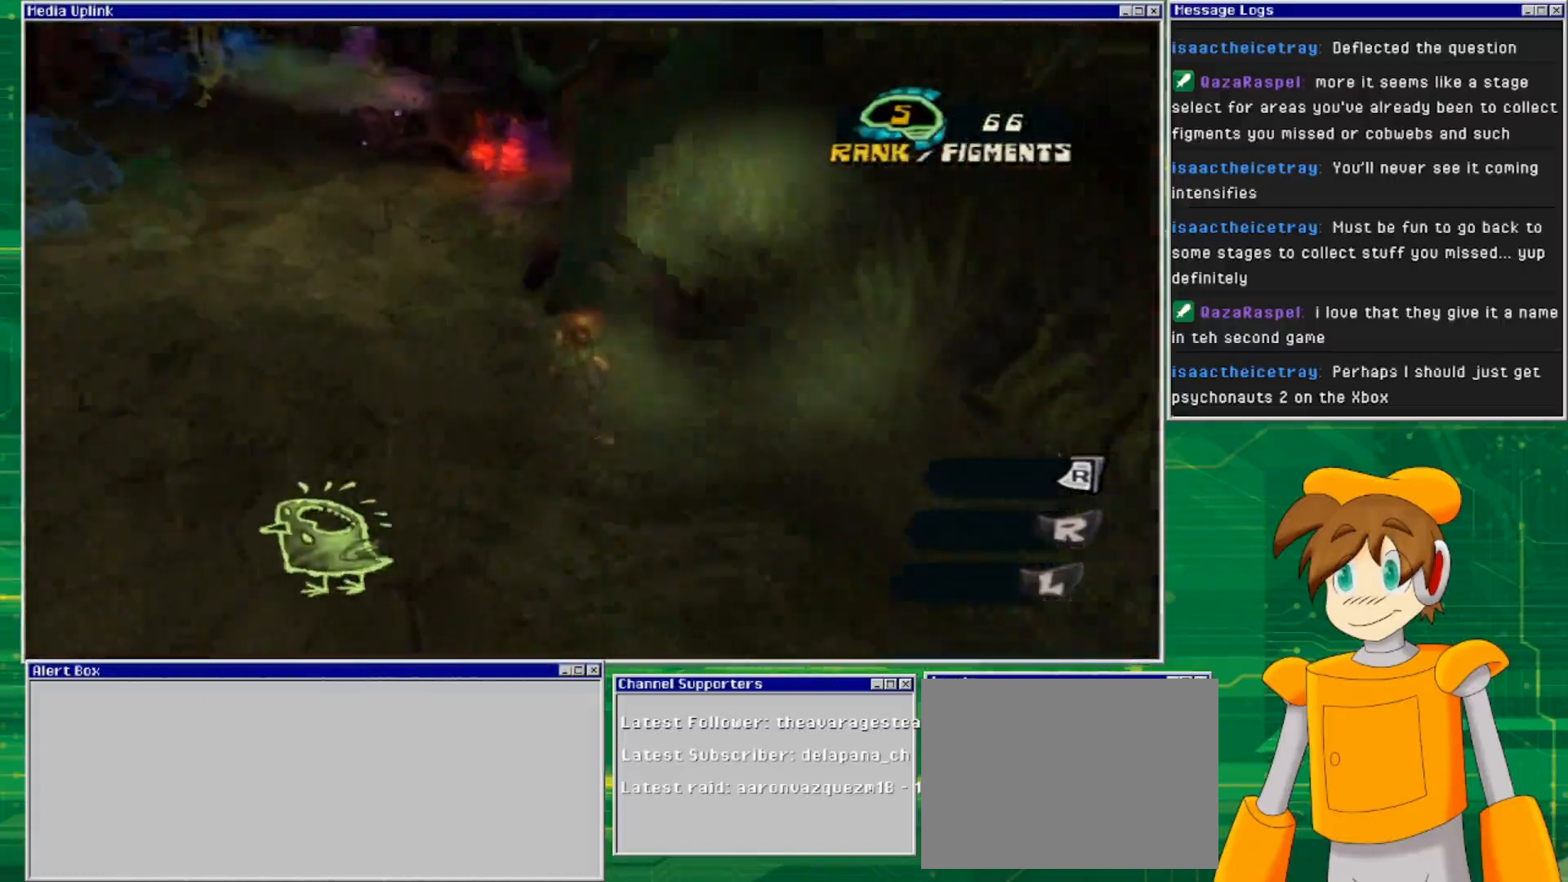
{"buttons": [], "left_stick": "up-left", "right_stick": "center", "events": [[133, "right_stick", "center"], [367, "left_stick", "up-left"]]}
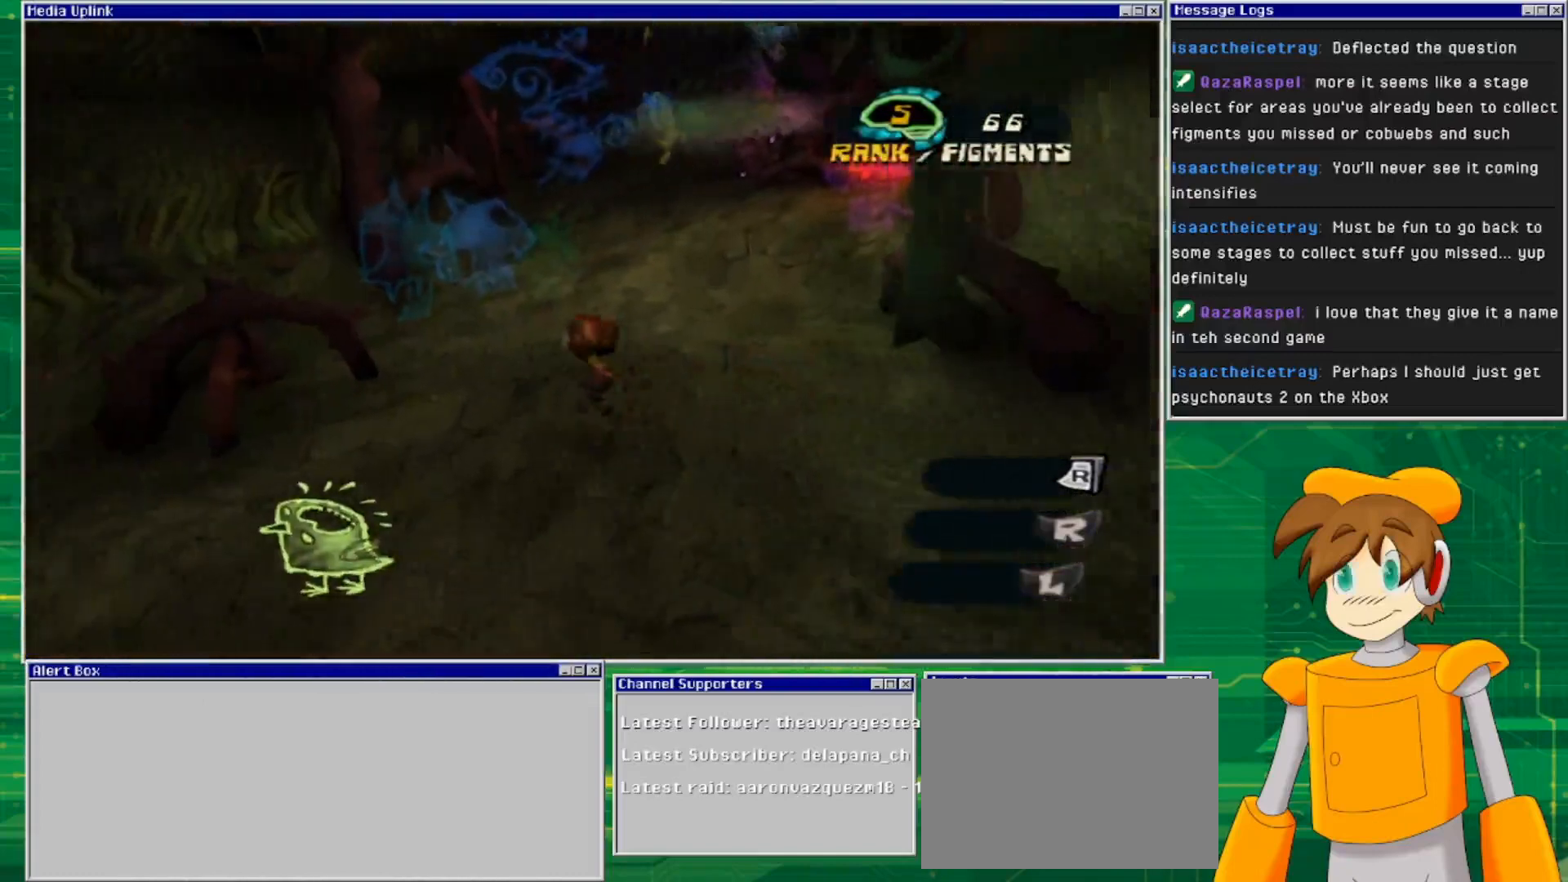
{"buttons": [], "left_stick": "up-left", "right_stick": "center", "events": []}
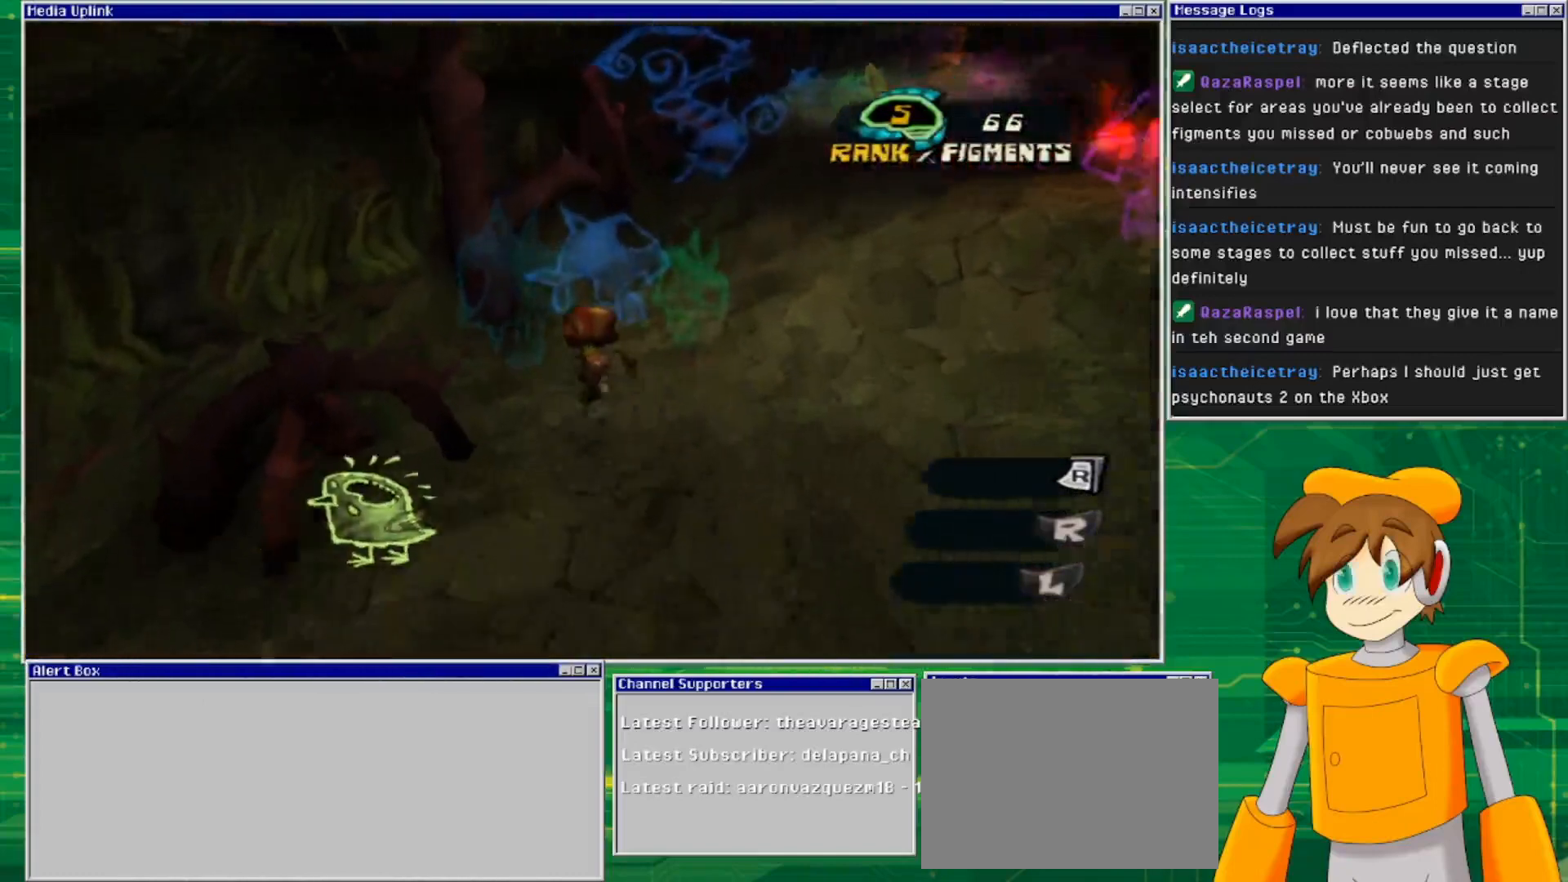
{"buttons": [], "left_stick": "up", "right_stick": "center", "events": [[200, "right_stick", "right"], [300, "left_stick", "up"], [433, "right_stick", "center"]]}
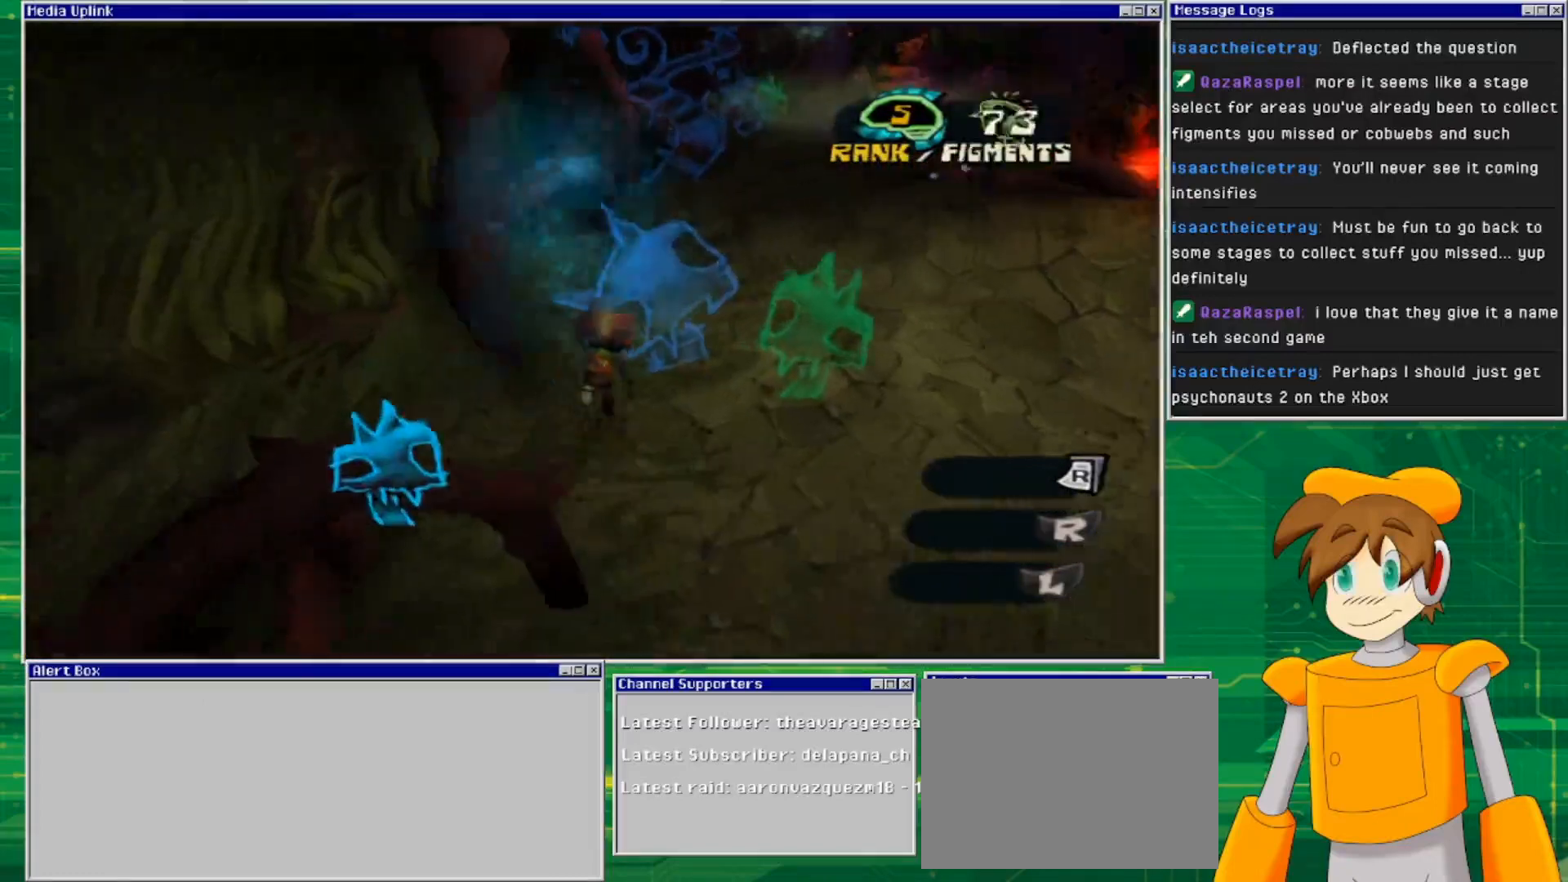
{"buttons": [], "left_stick": "down-right", "right_stick": "center", "events": [[133, "left_stick", "right"], [133, "right_stick", "right"], [333, "left_stick", "down-right"], [333, "right_stick", "center"]]}
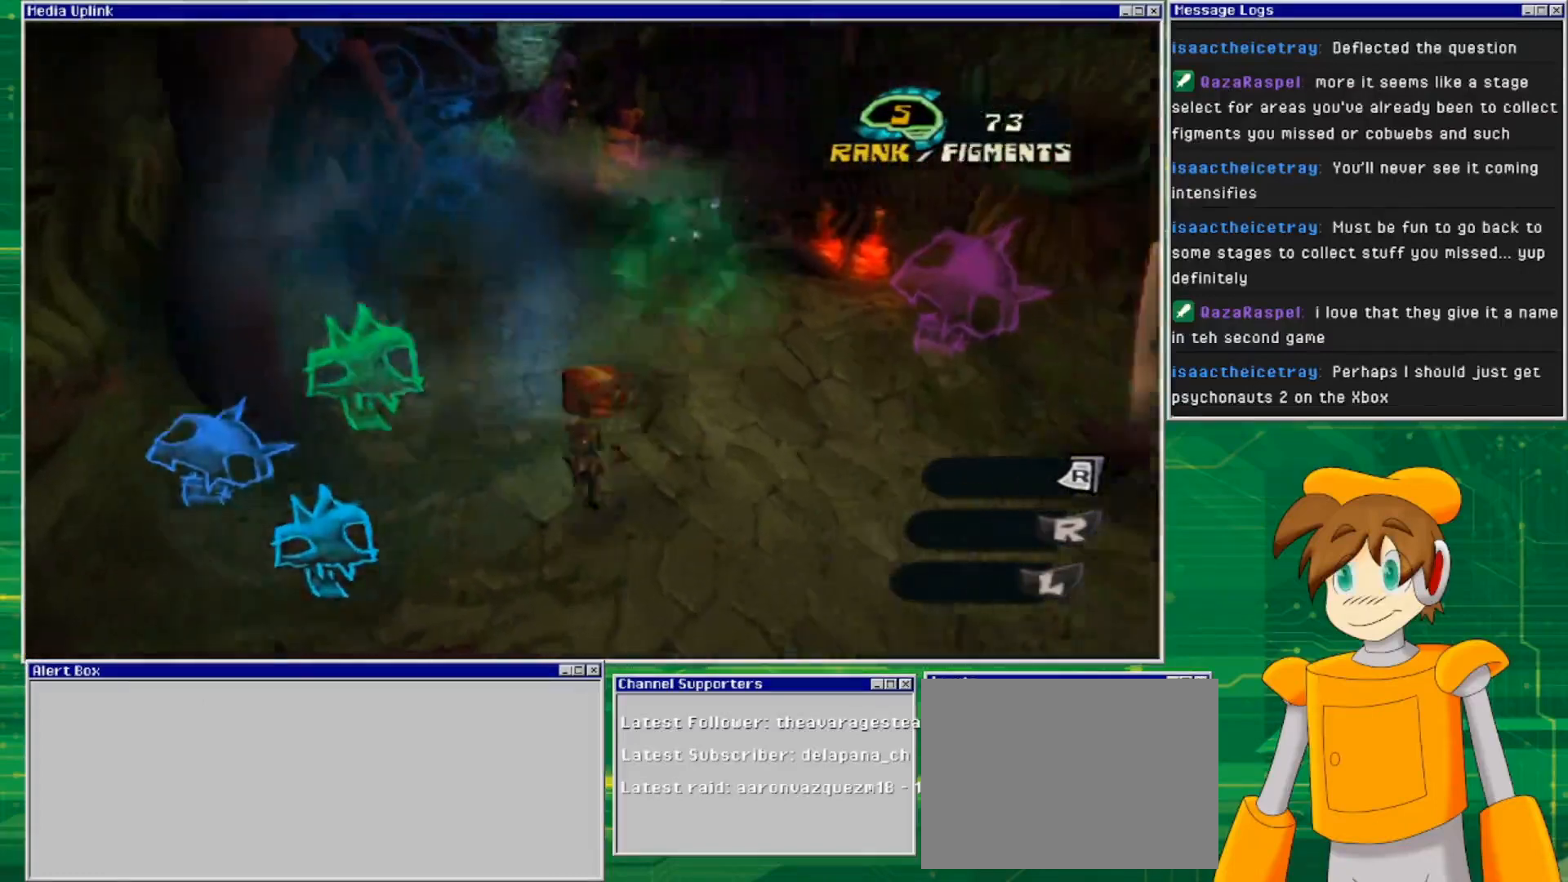
{"buttons": [], "left_stick": "up-right", "right_stick": "center", "events": [[67, "left_stick", "right"], [167, "left_stick", "up-right"]]}
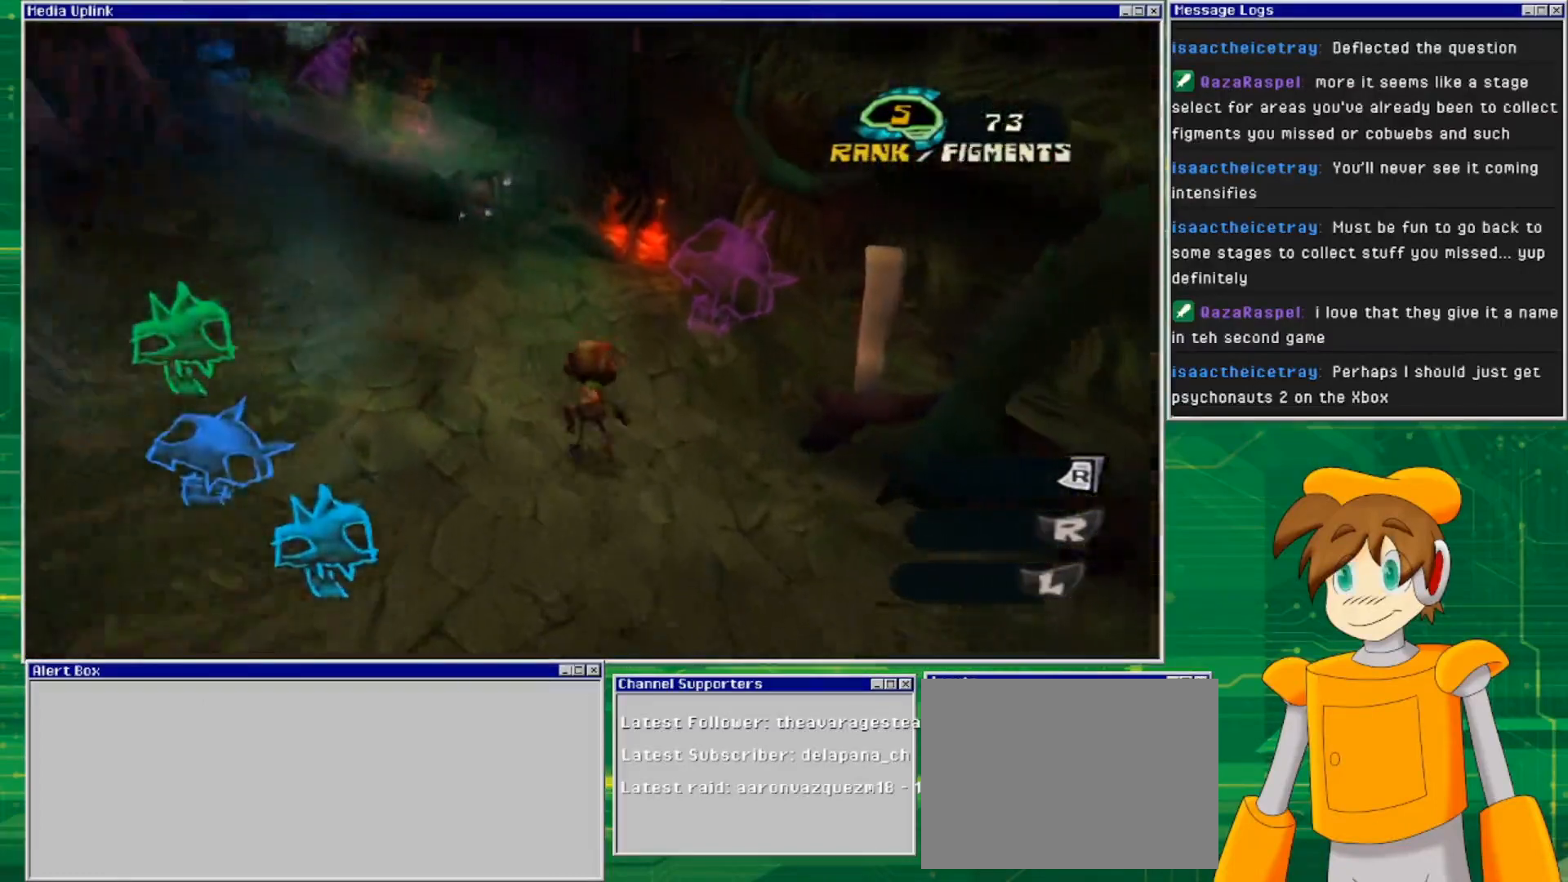
{"buttons": [], "left_stick": "up-right", "right_stick": "left", "events": [[333, "right_stick", "left"]]}
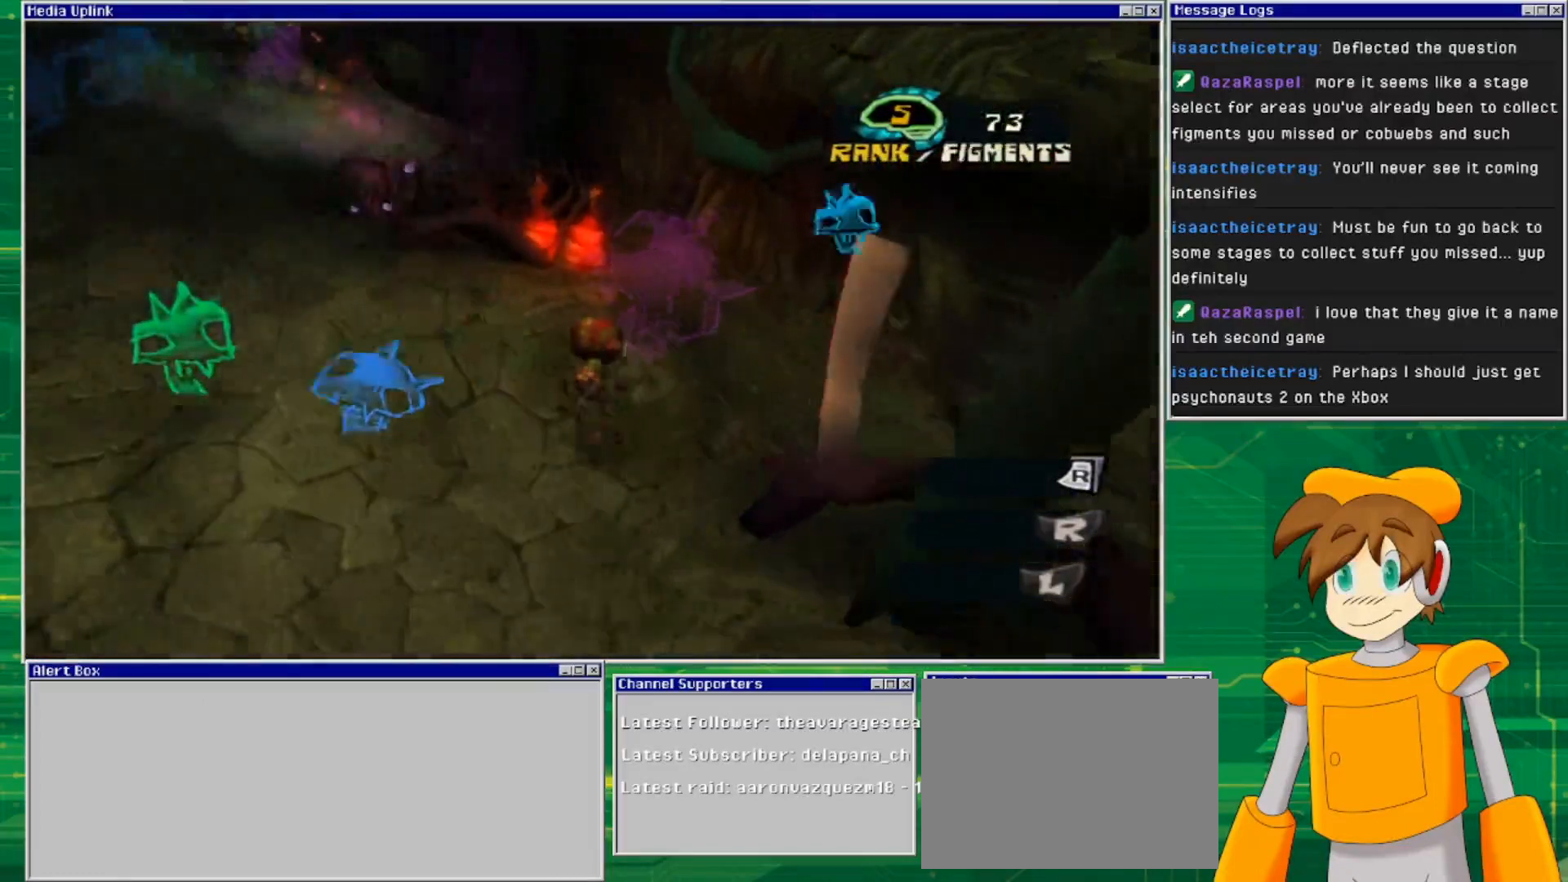
{"buttons": [], "left_stick": "up", "right_stick": "center", "events": [[133, "left_stick", "up"], [267, "left_stick", "up-left"], [433, "right_stick", "center"], [467, "left_stick", "up"]]}